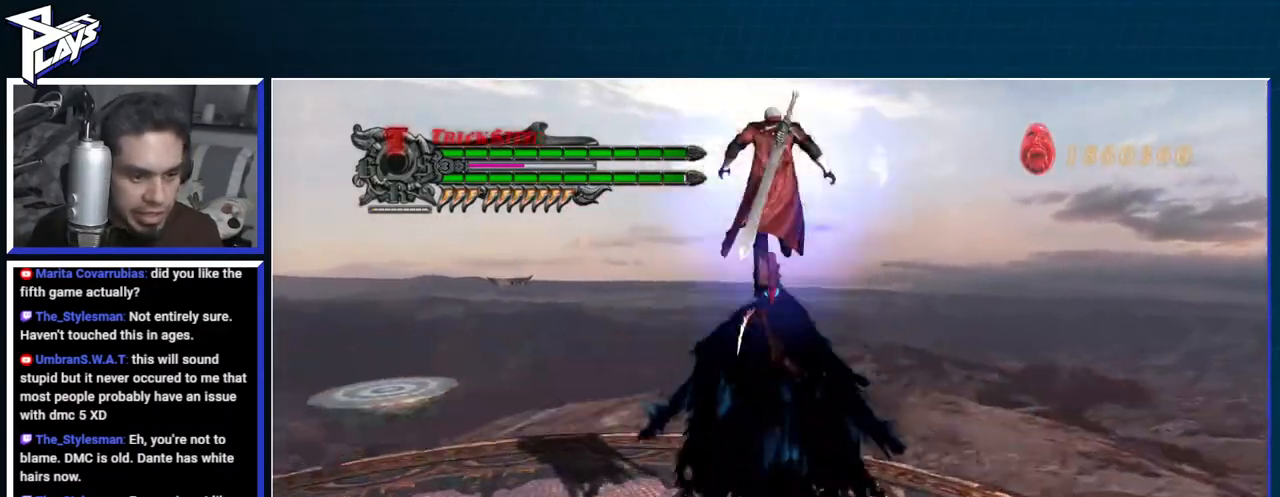
Gameplay with a controller (Xbox layout); each line is a JSON object with the inputs held at the frame after it (dt_ms = milliseconds from this image to that frame). "events" lists button and stick changes between this image and that frame as [ms after this image, input, new state], when the widget could be followed in between.
{"dt_ms": 1000, "buttons": ["B", "R1"], "left_stick": "center", "right_stick": "center"}
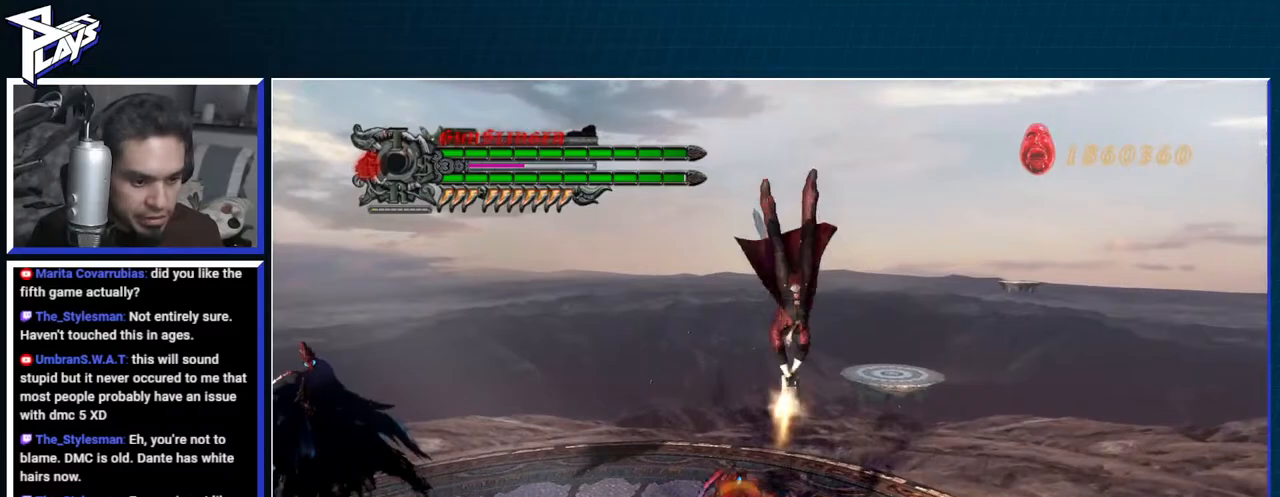
{"dt_ms": 500, "buttons": ["R1"], "left_stick": "center", "right_stick": "center", "events": [[217, "DPAD_RIGHT", "down"], [267, "B", "up"], [300, "DPAD_RIGHT", "up"]]}
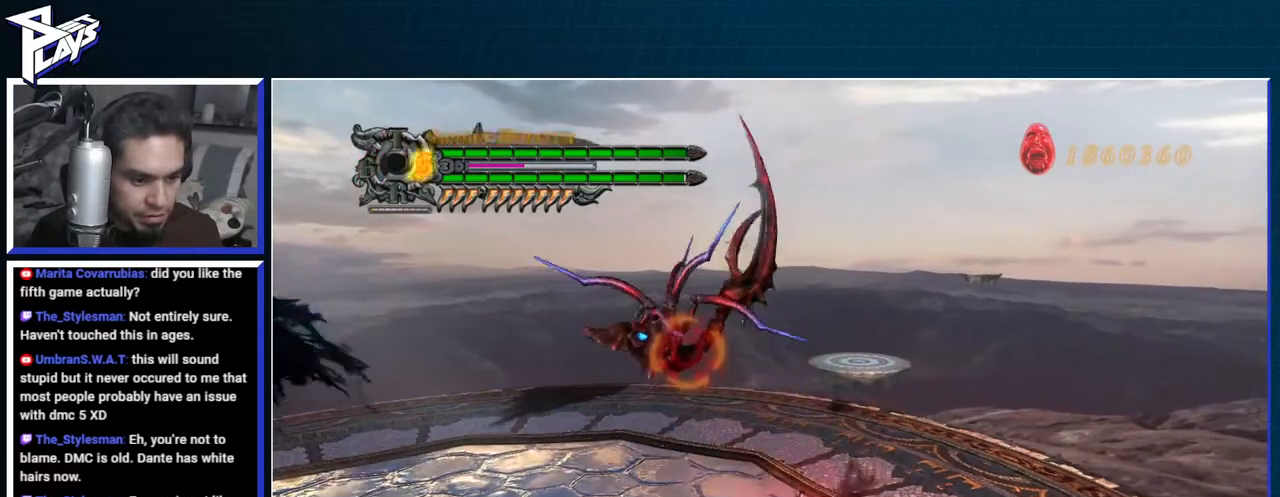
{"dt_ms": 500, "buttons": ["Y", "R1"], "left_stick": "up-right", "right_stick": "center", "events": [[150, "Y", "down"], [283, "Y", "up"], [283, "left_stick", "up-right"], [467, "Y", "down"]]}
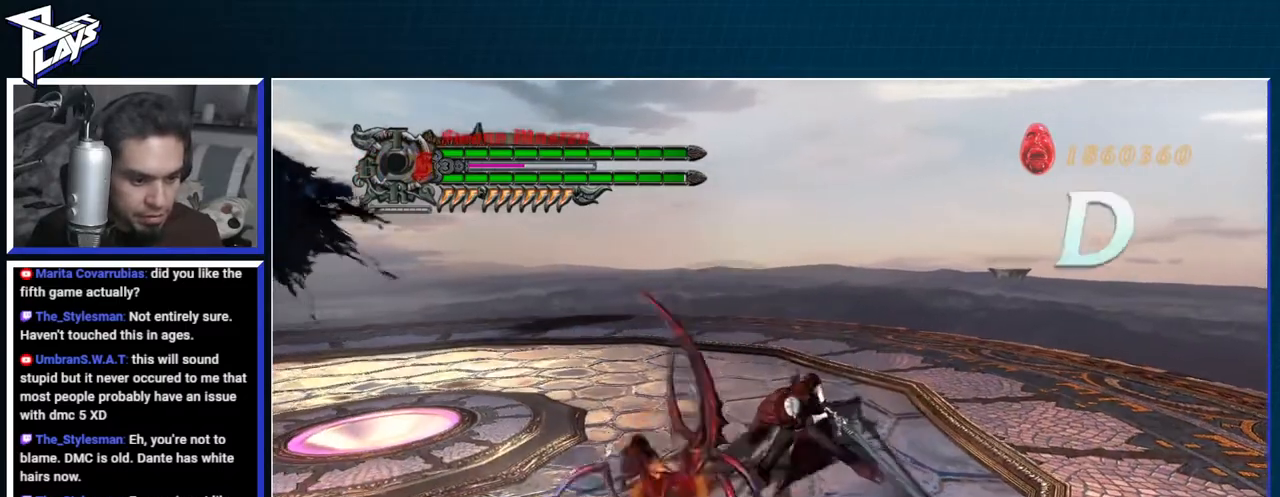
{"dt_ms": 500, "buttons": ["R1", "R2"], "left_stick": "right", "right_stick": "center", "events": [[50, "left_stick", "right"], [333, "Y", "up"], [450, "R2", "down"]]}
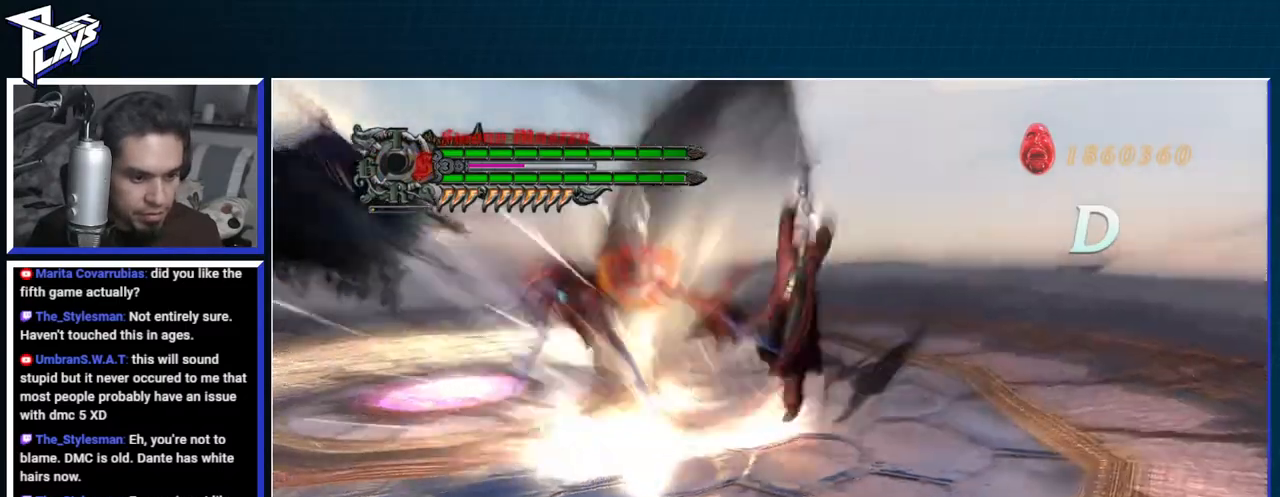
{"dt_ms": 500, "buttons": ["R1"], "left_stick": "right", "right_stick": "center", "events": [[50, "R2", "up"], [150, "R2", "down"], [167, "Y", "down"], [267, "R2", "up"], [267, "Y", "up"]]}
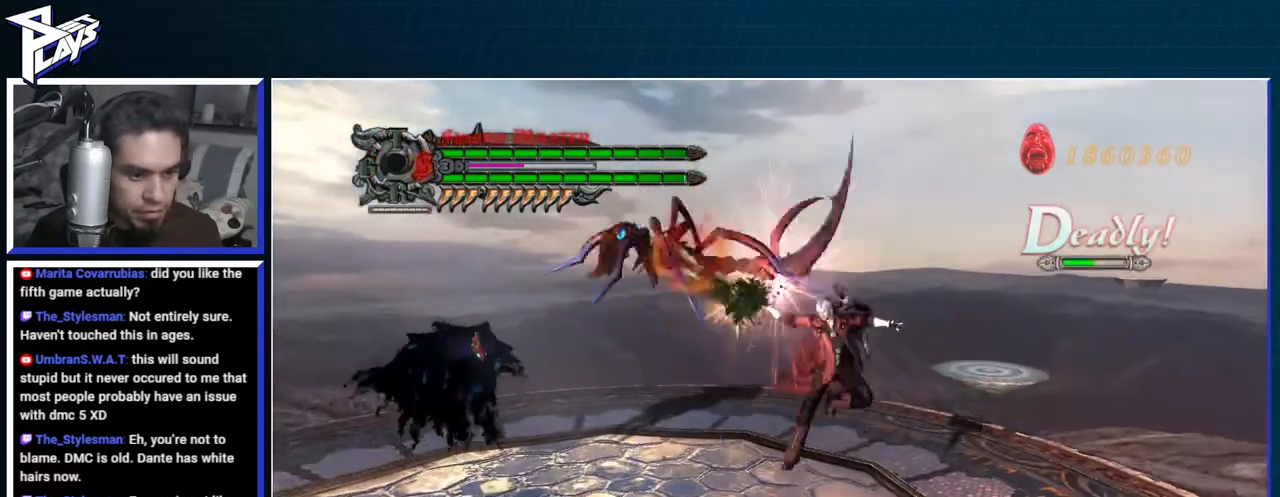
{"dt_ms": 500, "buttons": ["Y", "R1"], "left_stick": "right", "right_stick": "center", "events": [[117, "A", "down"], [333, "A", "up"], [433, "Y", "down"]]}
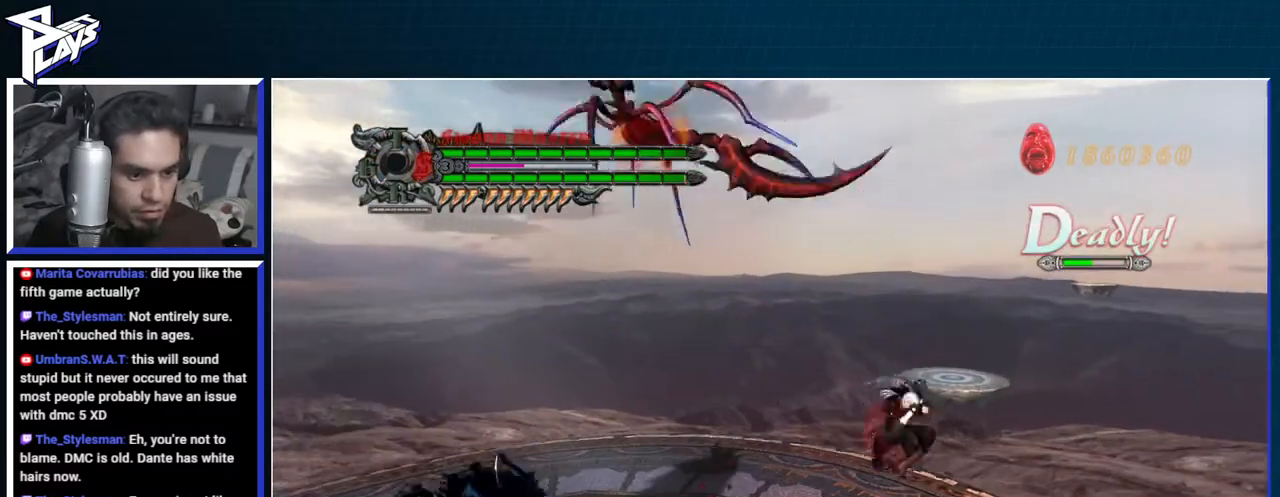
{"dt_ms": 500, "buttons": ["R1", "DPAD_RIGHT"], "left_stick": "center", "right_stick": "center", "events": [[67, "Y", "up"], [83, "left_stick", "center"], [133, "left_stick", "left"], [283, "DPAD_UP", "down"], [283, "R2", "down"], [333, "B", "down"], [367, "DPAD_UP", "up"], [433, "B", "up"], [433, "left_stick", "center"], [450, "R2", "up"], [483, "DPAD_RIGHT", "down"]]}
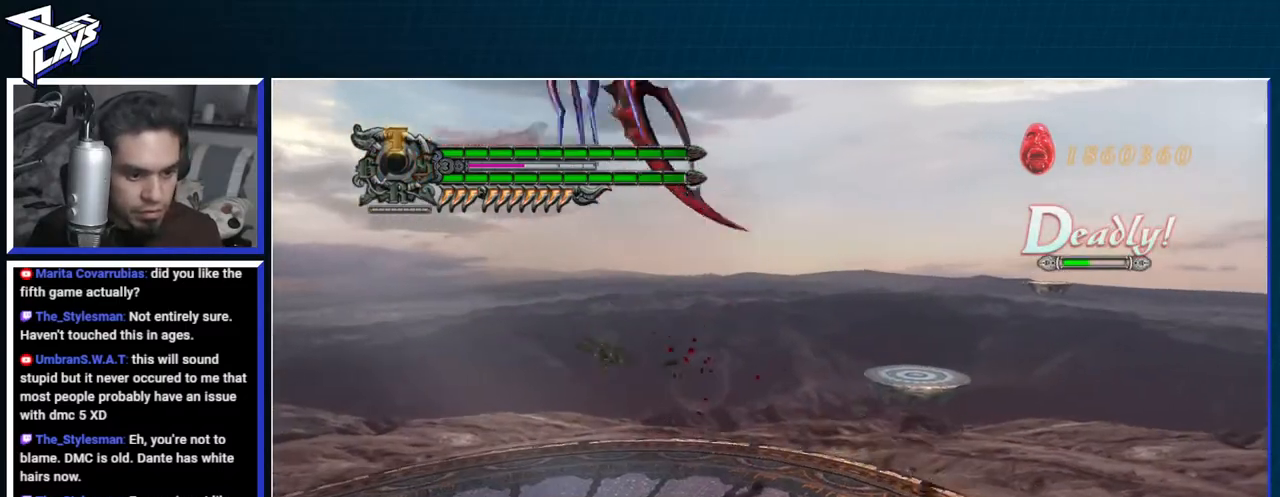
{"dt_ms": 500, "buttons": ["R1"], "left_stick": "center", "right_stick": "center", "events": [[100, "DPAD_RIGHT", "up"]]}
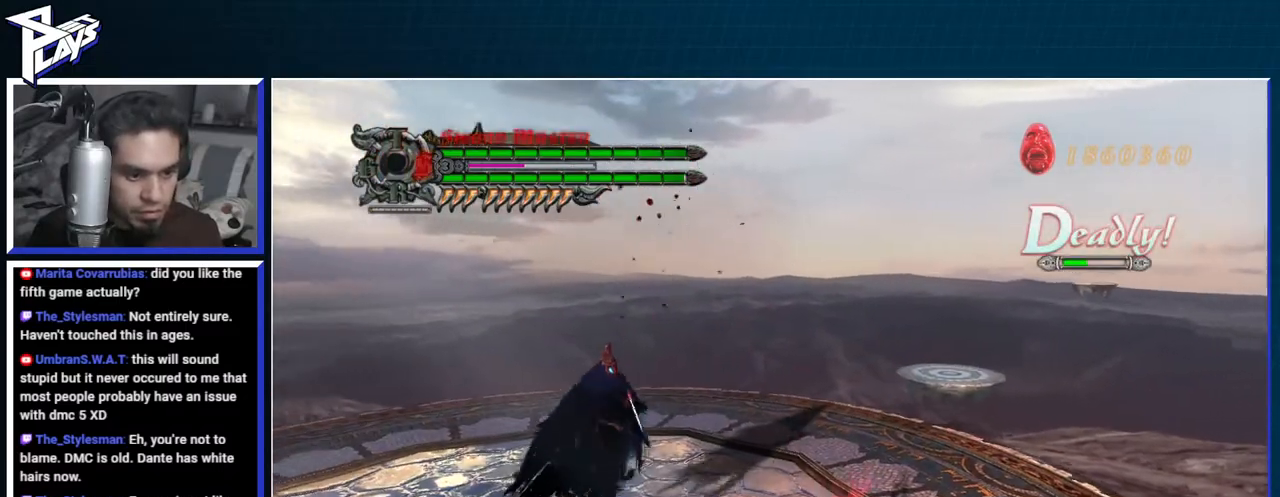
{"dt_ms": 500, "buttons": ["A", "DPAD_LEFT"], "left_stick": "left", "right_stick": "center", "events": [[67, "left_stick", "left"], [133, "DPAD_UP", "down"], [217, "B", "down"], [233, "DPAD_UP", "up"], [317, "B", "up"], [400, "DPAD_LEFT", "down"], [417, "R1", "up"], [450, "A", "down"]]}
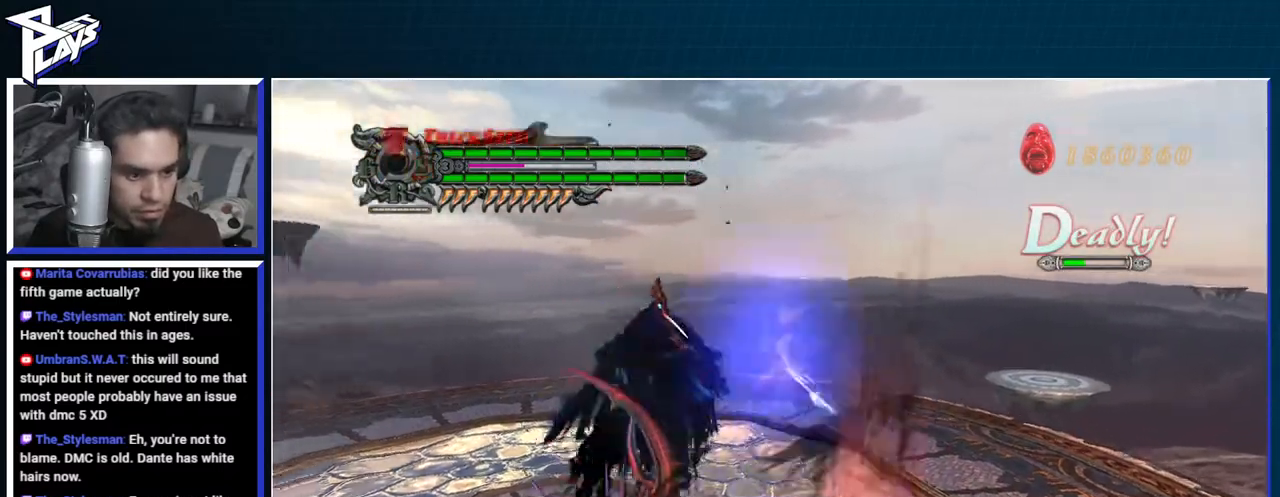
{"dt_ms": 500, "buttons": ["B", "R1"], "left_stick": "center", "right_stick": "center", "events": [[33, "DPAD_LEFT", "up"], [33, "R1", "down"], [83, "A", "up"], [83, "B", "down"], [267, "left_stick", "center"]]}
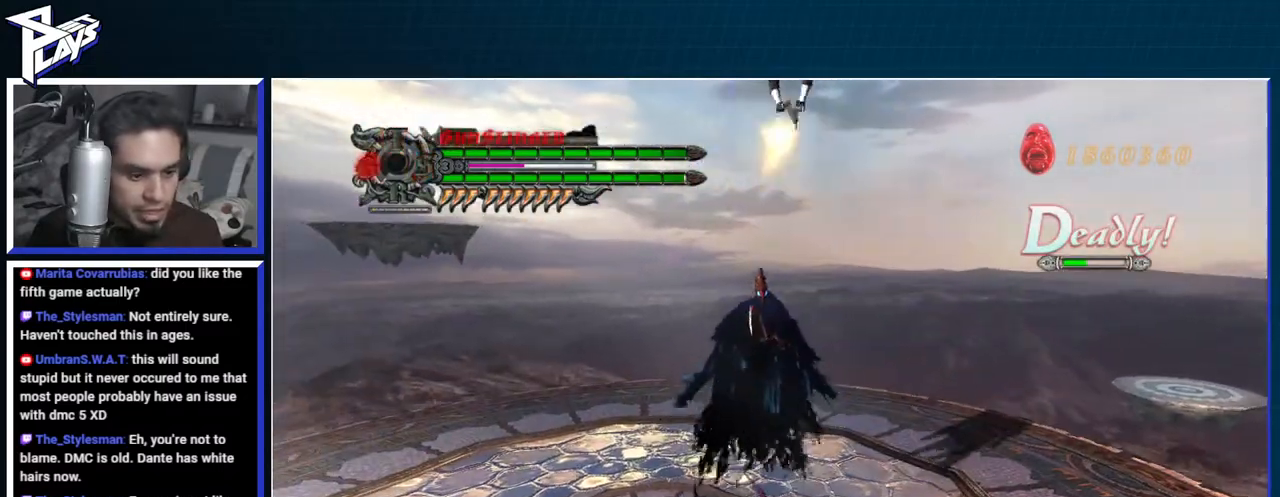
{"dt_ms": 500, "buttons": ["B", "R1"], "left_stick": "center", "right_stick": "center", "events": []}
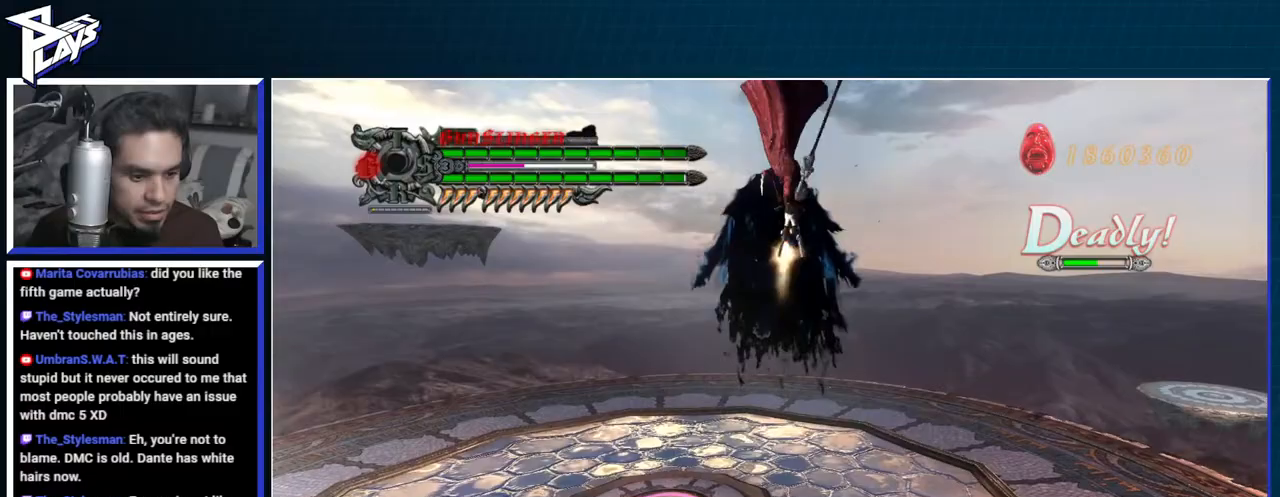
{"dt_ms": 500, "buttons": ["Y", "R1"], "left_stick": "center", "right_stick": "center", "events": [[267, "DPAD_RIGHT", "down"], [333, "B", "up"], [350, "DPAD_RIGHT", "up"], [483, "Y", "down"]]}
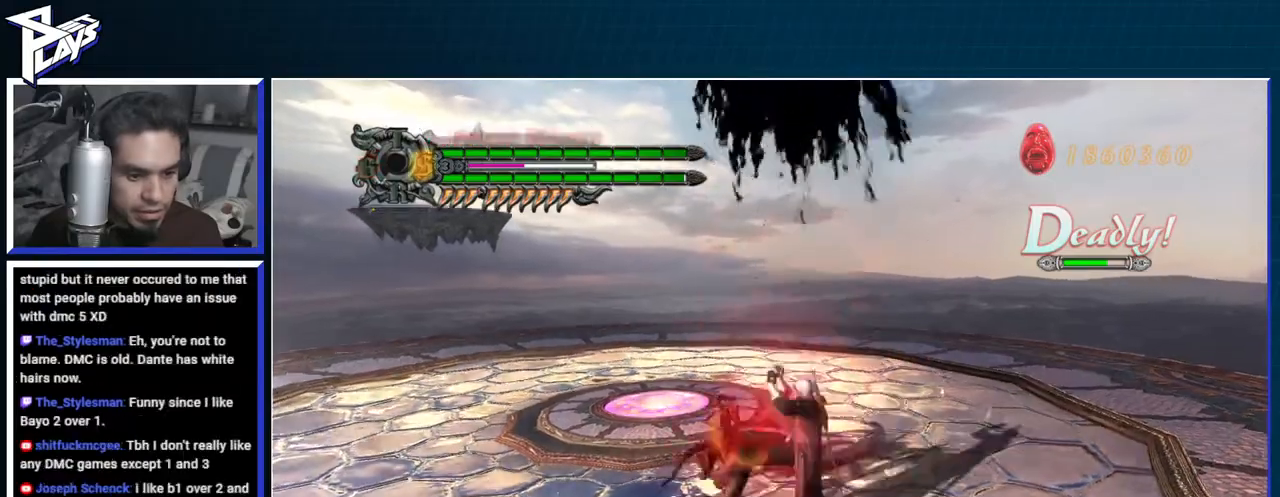
{"dt_ms": 500, "buttons": ["Y", "R1"], "left_stick": "down-right", "right_stick": "center", "events": [[117, "Y", "up"], [217, "left_stick", "right"], [367, "Y", "down"], [433, "left_stick", "down-right"]]}
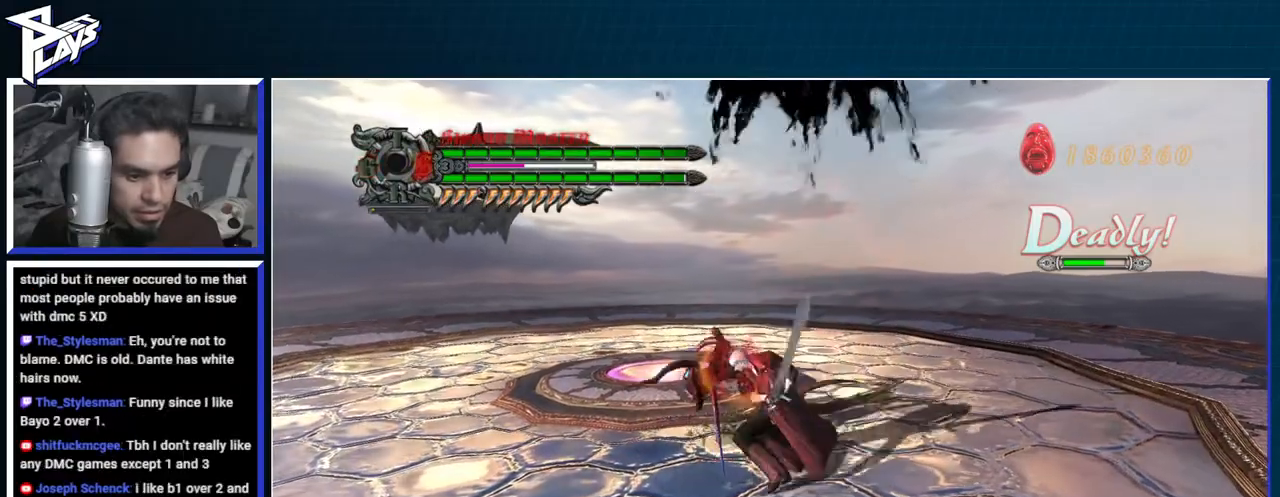
{"dt_ms": 500, "buttons": ["R1"], "left_stick": "center", "right_stick": "center", "events": [[317, "left_stick", "center"], [350, "Y", "up"]]}
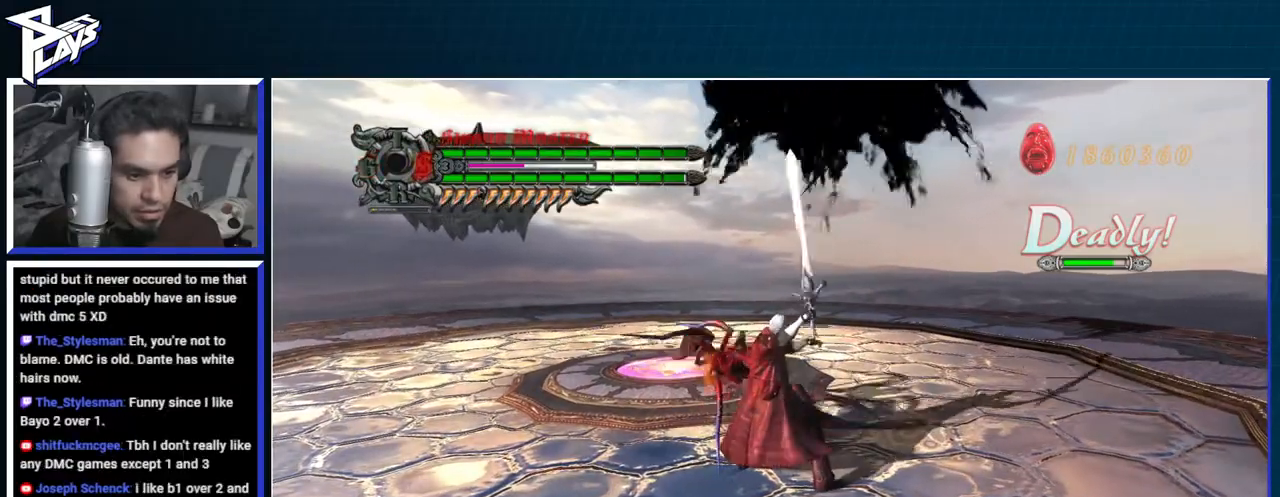
{"dt_ms": 500, "buttons": ["R1"], "left_stick": "center", "right_stick": "right", "events": [[17, "left_stick", "down-right"], [100, "Y", "down"], [200, "left_stick", "center"], [317, "right_stick", "right"], [467, "Y", "up"]]}
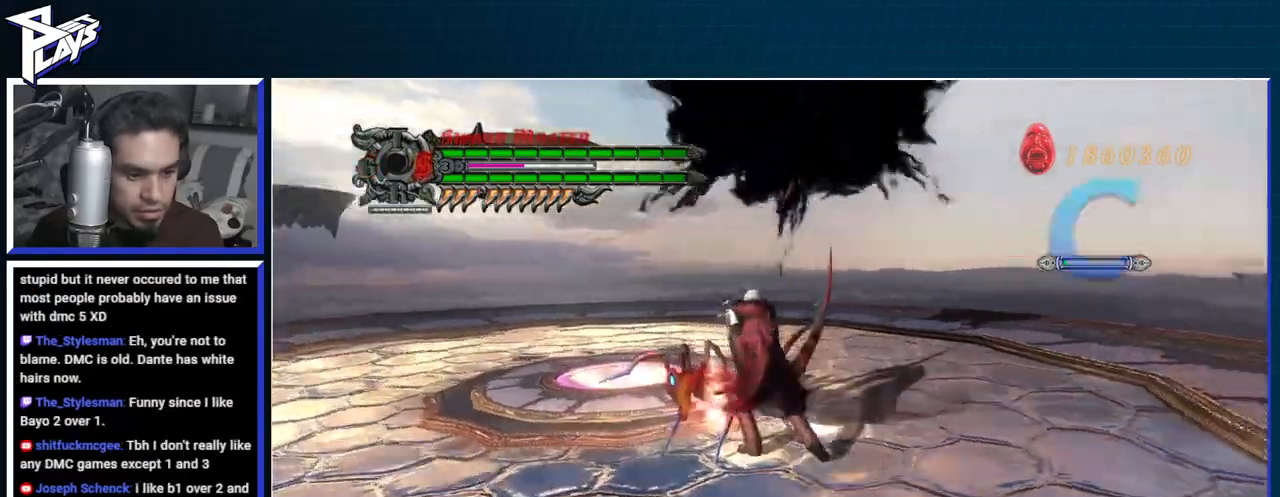
{"dt_ms": 500, "buttons": ["R1", "DPAD_RIGHT"], "left_stick": "center", "right_stick": "center", "events": [[17, "R2", "down"], [117, "R2", "up"], [217, "R2", "down"], [267, "Y", "down"], [333, "R2", "up"], [333, "right_stick", "center"], [367, "Y", "up"], [467, "DPAD_RIGHT", "down"]]}
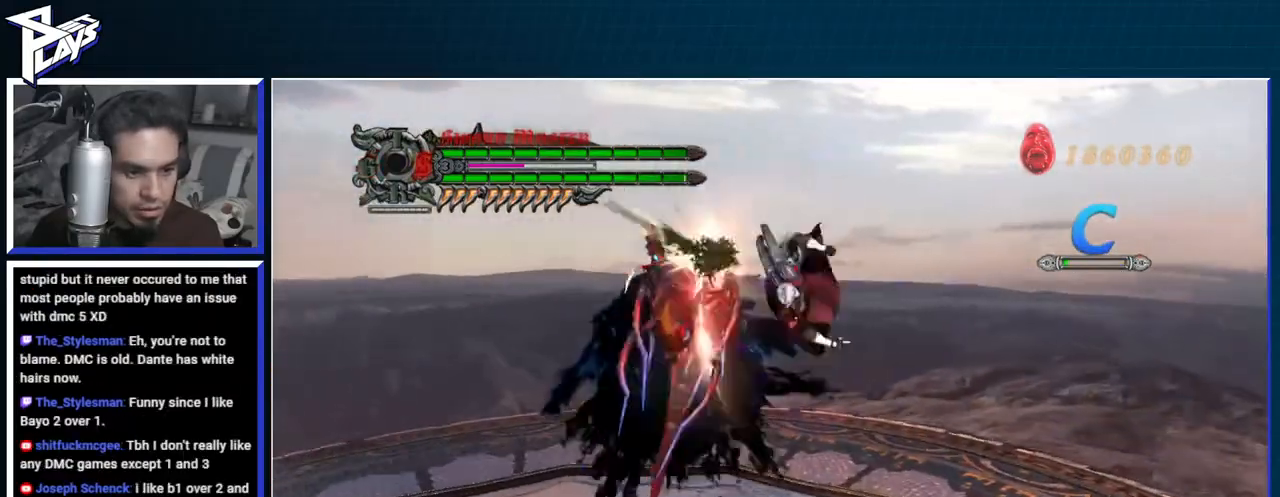
{"dt_ms": 500, "buttons": ["R1"], "left_stick": "center", "right_stick": "center", "events": [[50, "A", "down"], [50, "DPAD_RIGHT", "up"], [133, "A", "up"], [133, "B", "down"], [233, "B", "up"]]}
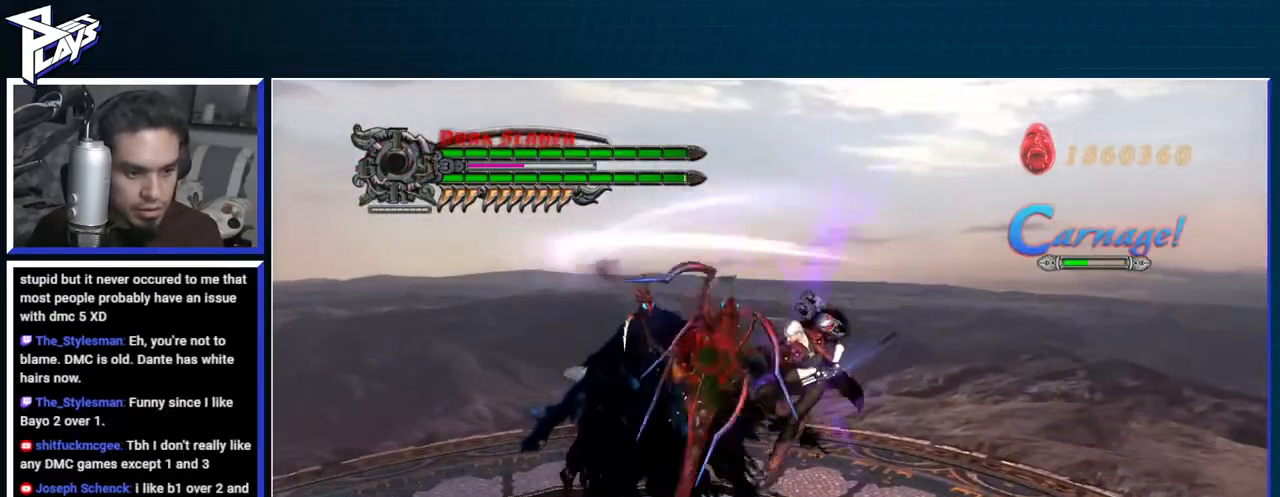
{"dt_ms": 500, "buttons": ["B", "R1"], "left_stick": "center", "right_stick": "center", "events": [[100, "Y", "down"], [200, "Y", "up"], [433, "A", "down"], [500, "A", "up"], [500, "B", "down"]]}
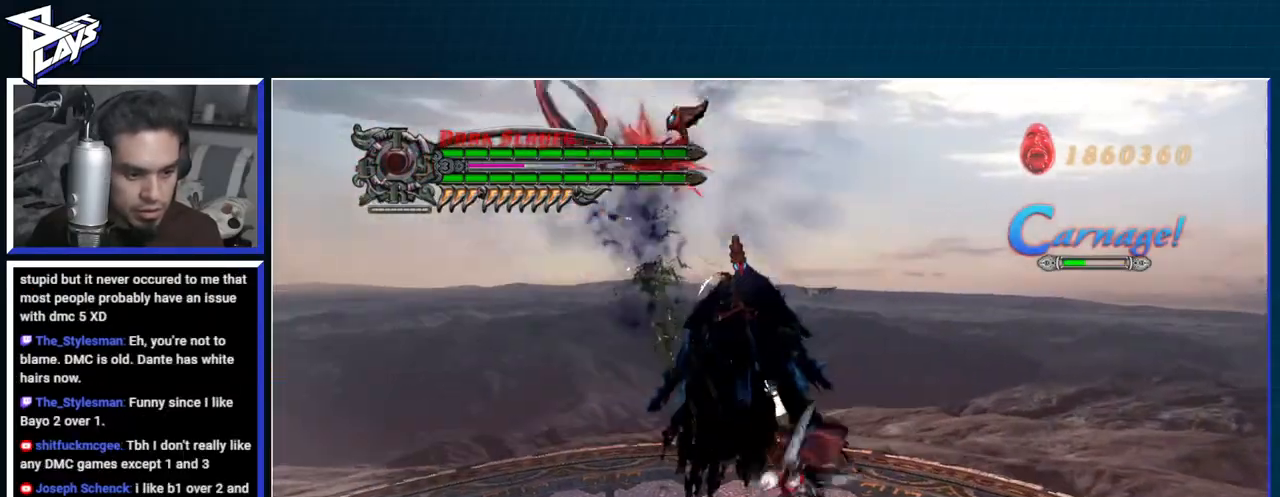
{"dt_ms": 500, "buttons": ["B", "R1", "R2"], "left_stick": "left", "right_stick": "center", "events": [[133, "B", "up"], [367, "DPAD_UP", "down"], [367, "left_stick", "left"], [450, "DPAD_UP", "up"], [483, "R2", "down"], [500, "B", "down"]]}
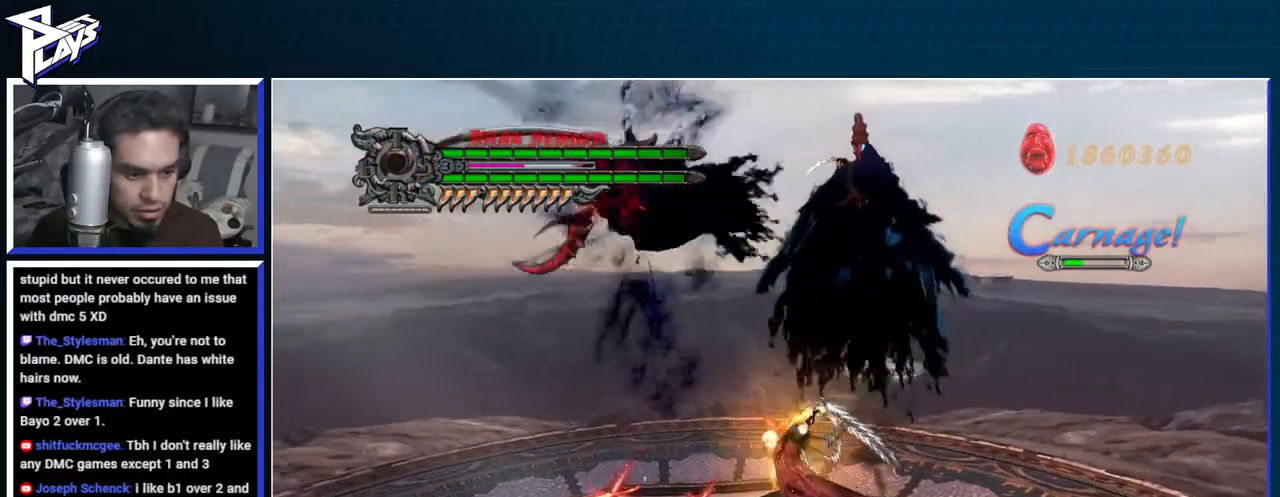
{"dt_ms": 500, "buttons": ["A", "R1"], "left_stick": "up", "right_stick": "center", "events": [[100, "B", "up"], [100, "R2", "up"], [100, "left_stick", "up-left"], [217, "B", "down"], [317, "B", "up"], [333, "left_stick", "up"], [350, "R1", "up"], [367, "DPAD_LEFT", "down"], [433, "A", "down"], [450, "R1", "down"], [483, "DPAD_LEFT", "up"]]}
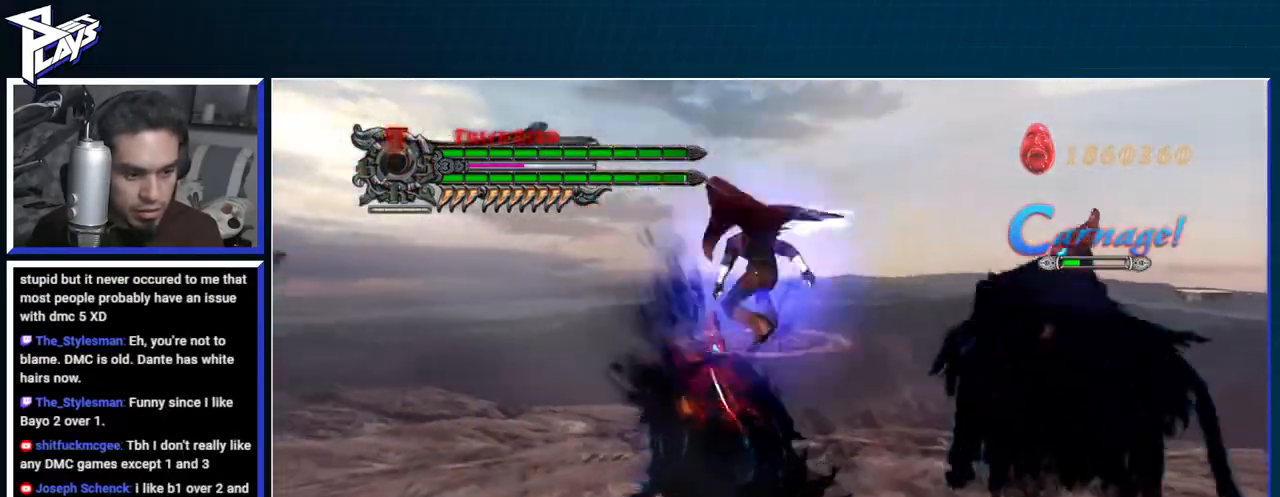
{"dt_ms": 500, "buttons": ["B", "R1"], "left_stick": "center", "right_stick": "center", "events": [[17, "B", "down"], [33, "A", "up"], [150, "left_stick", "center"]]}
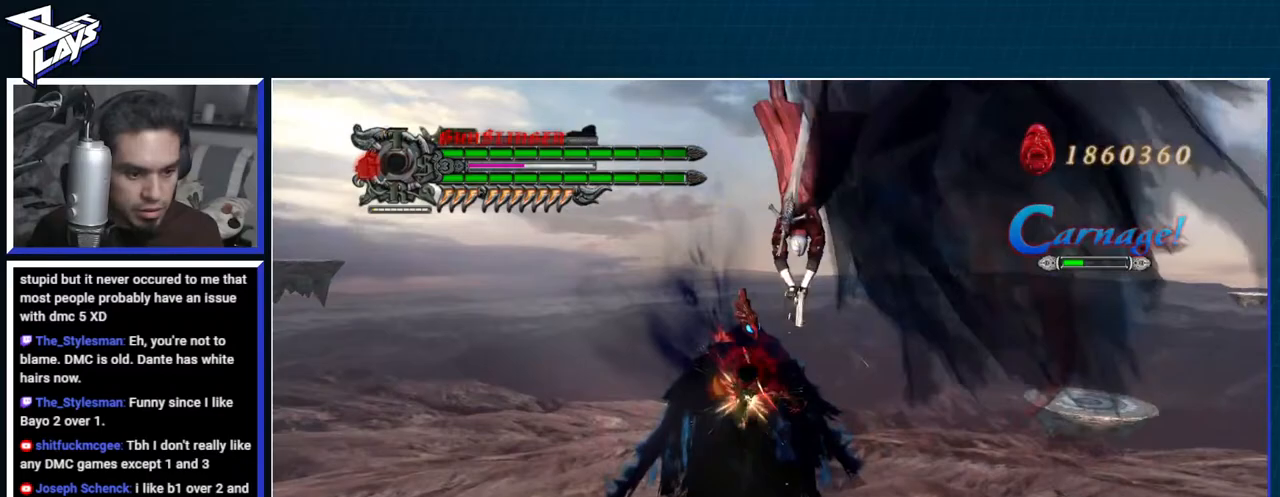
{"dt_ms": 500, "buttons": ["B"], "left_stick": "down-left", "right_stick": "center", "events": [[250, "B", "up"], [250, "R1", "up"], [250, "left_stick", "down-left"], [317, "DPAD_UP", "down"], [433, "B", "down"], [433, "DPAD_UP", "up"]]}
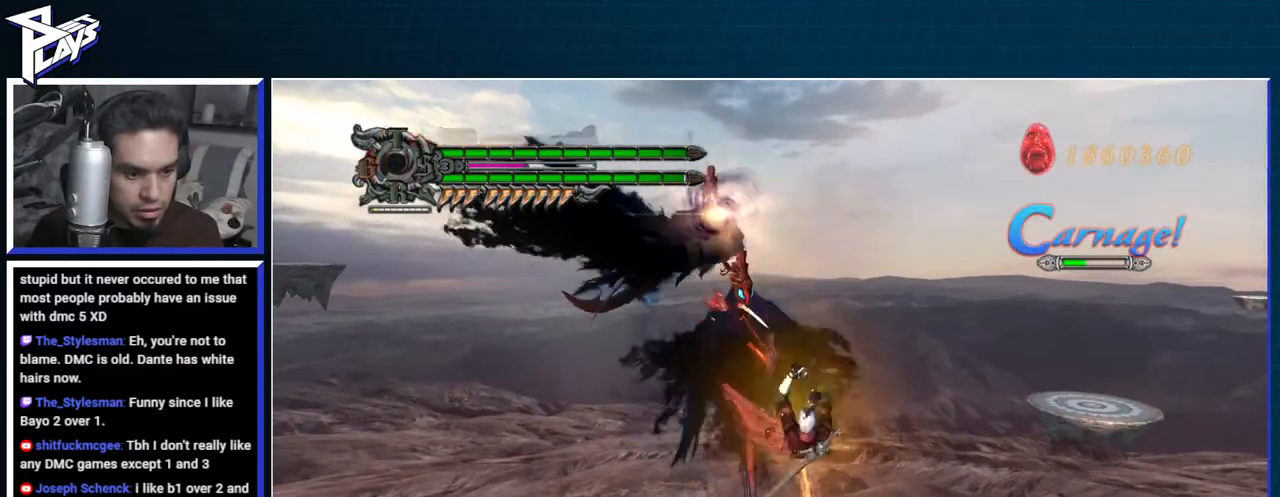
{"dt_ms": 500, "buttons": ["B", "R1"], "left_stick": "right", "right_stick": "center", "events": [[17, "B", "up"], [67, "B", "down"], [150, "B", "up"], [217, "left_stick", "left"], [283, "B", "down"], [350, "B", "up"], [367, "left_stick", "right"], [433, "R1", "down"], [483, "B", "down"]]}
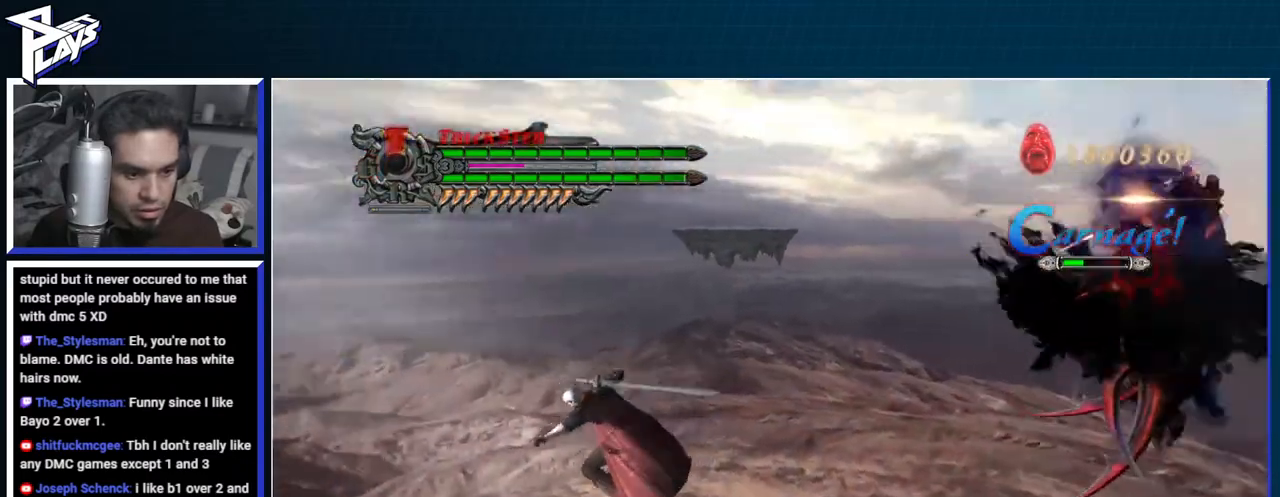
{"dt_ms": 500, "buttons": [], "left_stick": "up-right", "right_stick": "center", "events": [[83, "B", "up"], [133, "B", "down"], [217, "left_stick", "up-right"], [233, "B", "up"], [267, "R1", "up"], [367, "A", "down"], [500, "A", "up"]]}
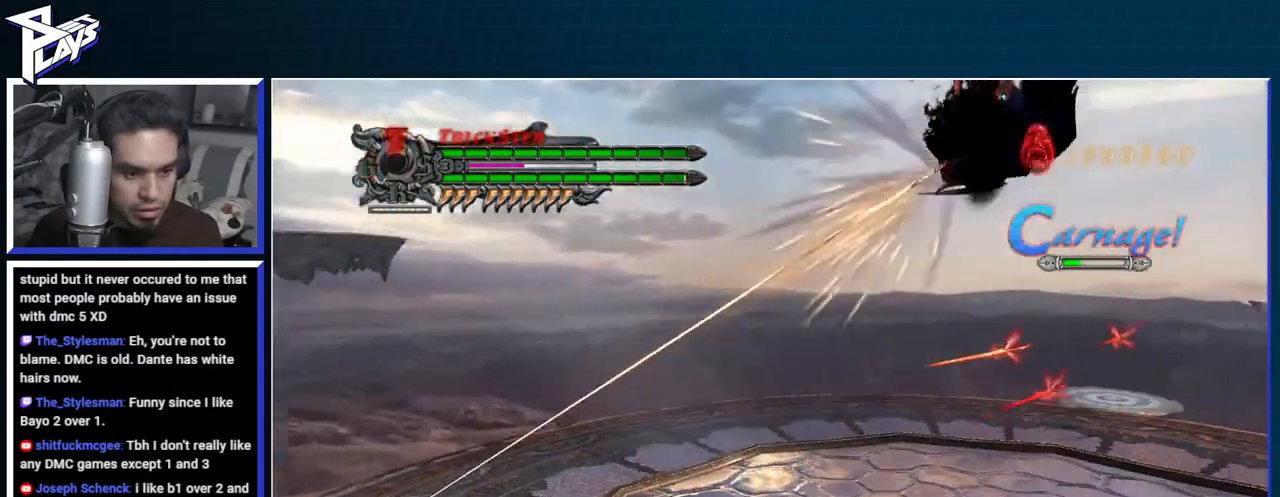
{"dt_ms": 500, "buttons": ["R1"], "left_stick": "up-right", "right_stick": "center", "events": [[83, "A", "down"], [167, "A", "up"], [283, "B", "down"], [283, "R1", "down"], [417, "B", "up"]]}
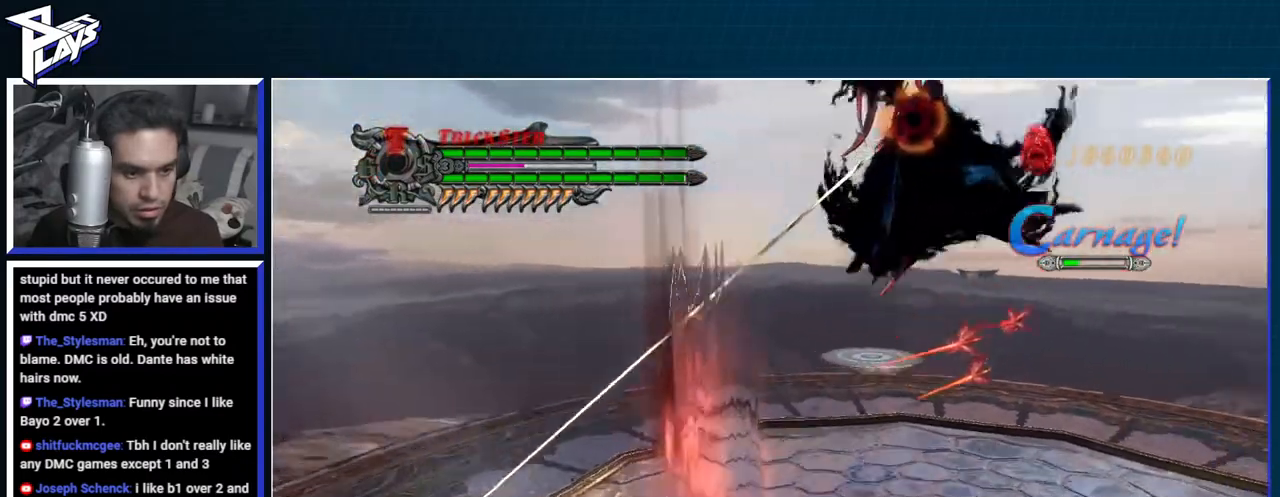
{"dt_ms": 500, "buttons": ["B", "R1"], "left_stick": "center", "right_stick": "center", "events": [[83, "R1", "up"], [200, "A", "down"], [233, "DPAD_LEFT", "down"], [333, "DPAD_LEFT", "up"], [383, "R1", "down"], [417, "A", "up"], [417, "B", "down"], [467, "left_stick", "center"]]}
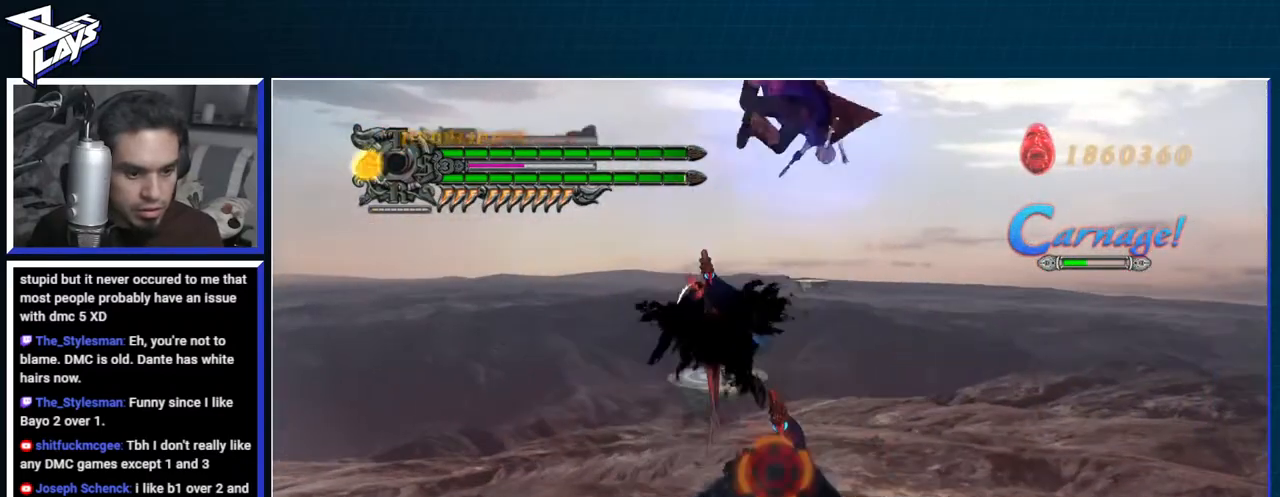
{"dt_ms": 500, "buttons": ["B", "R1"], "left_stick": "center", "right_stick": "center", "events": []}
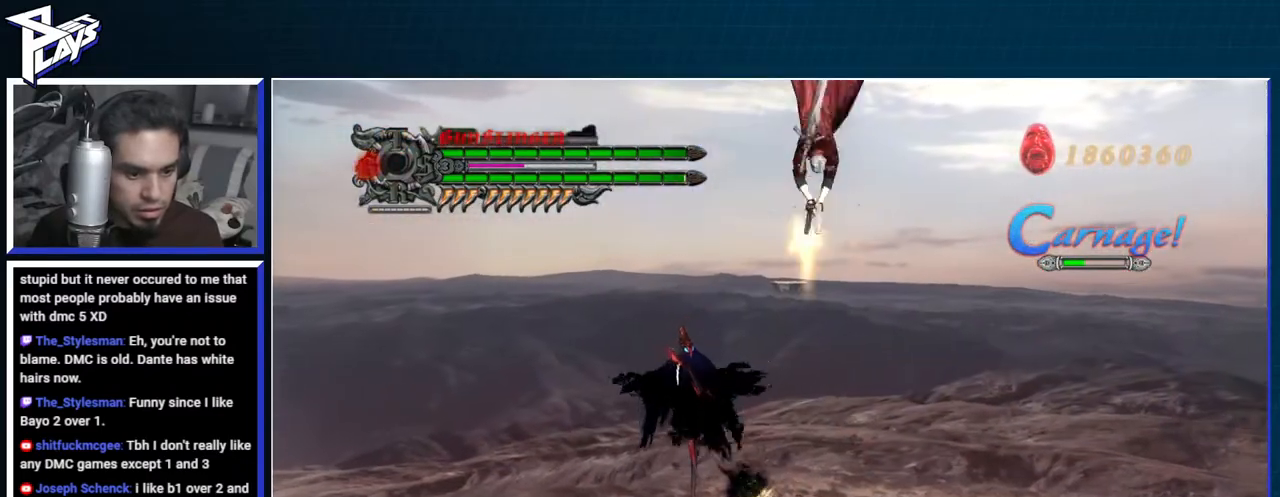
{"dt_ms": 500, "buttons": ["X", "L2", "R1"], "left_stick": "center", "right_stick": "center", "events": [[250, "B", "up"], [300, "L2", "down"], [350, "L2", "up"], [433, "L2", "down"], [483, "X", "down"]]}
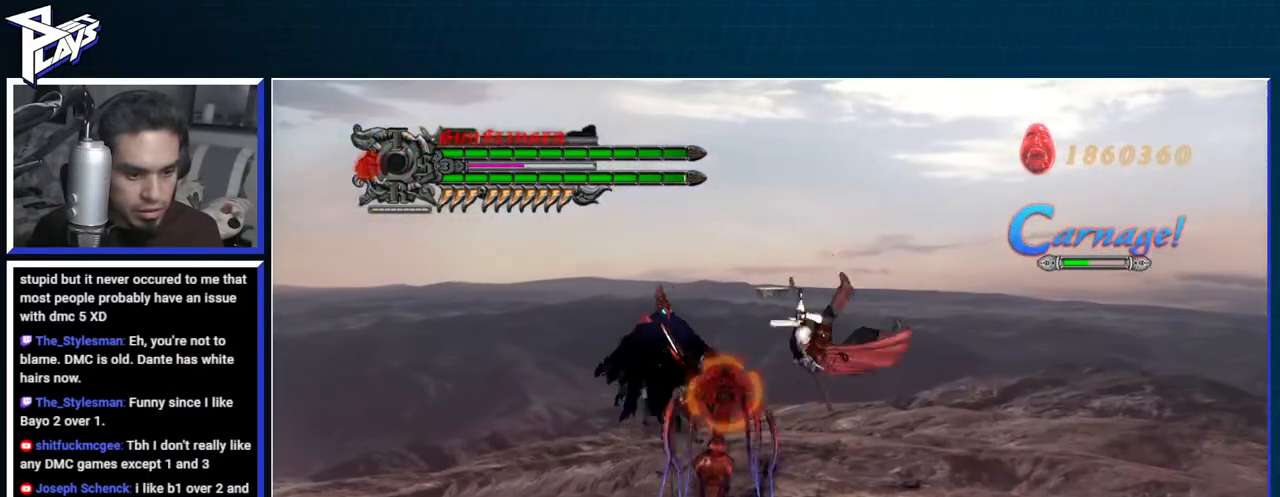
{"dt_ms": 500, "buttons": ["R1"], "left_stick": "center", "right_stick": "center", "events": [[33, "L2", "up"], [83, "X", "up"], [250, "L1", "down"], [333, "L1", "up"], [367, "X", "down"], [450, "X", "up"]]}